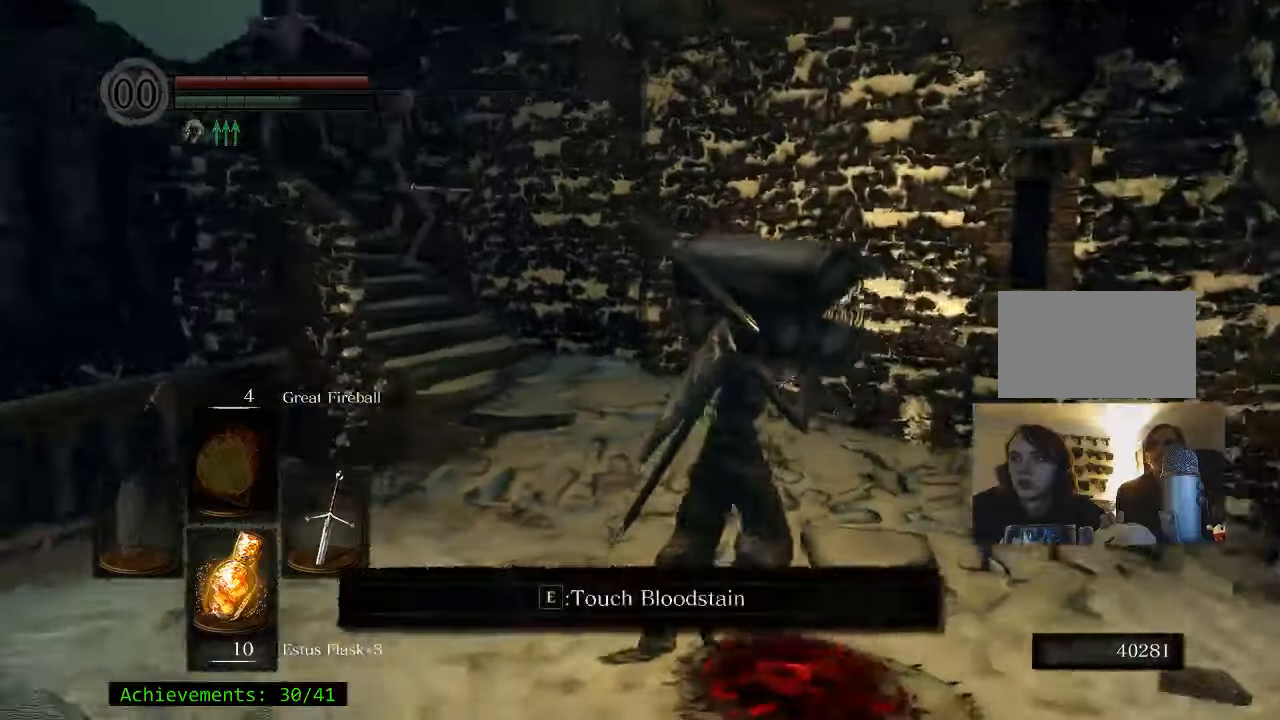
Gameplay with keyboard and mouse; each line is a JSON object with the keys held at the frame after it. "events" lists presses ("down") and releases ("up") of "1", "2", "3", "4", "5", "a", "alt", "c", "caps_lock", "ctrl", "d", "e", "f", "g", "q", "r", "s", "shift", "space", "t", "tab", "v", "w", "x" and "z" between this image and that frame as [ms after this image, input, new state], when the widget could be followed in between. No other keys are recorded. Mouse buttons are not recorded. Not read: mouse_move.
{"keys": ["w"], "events": [[67, "d", "up"]]}
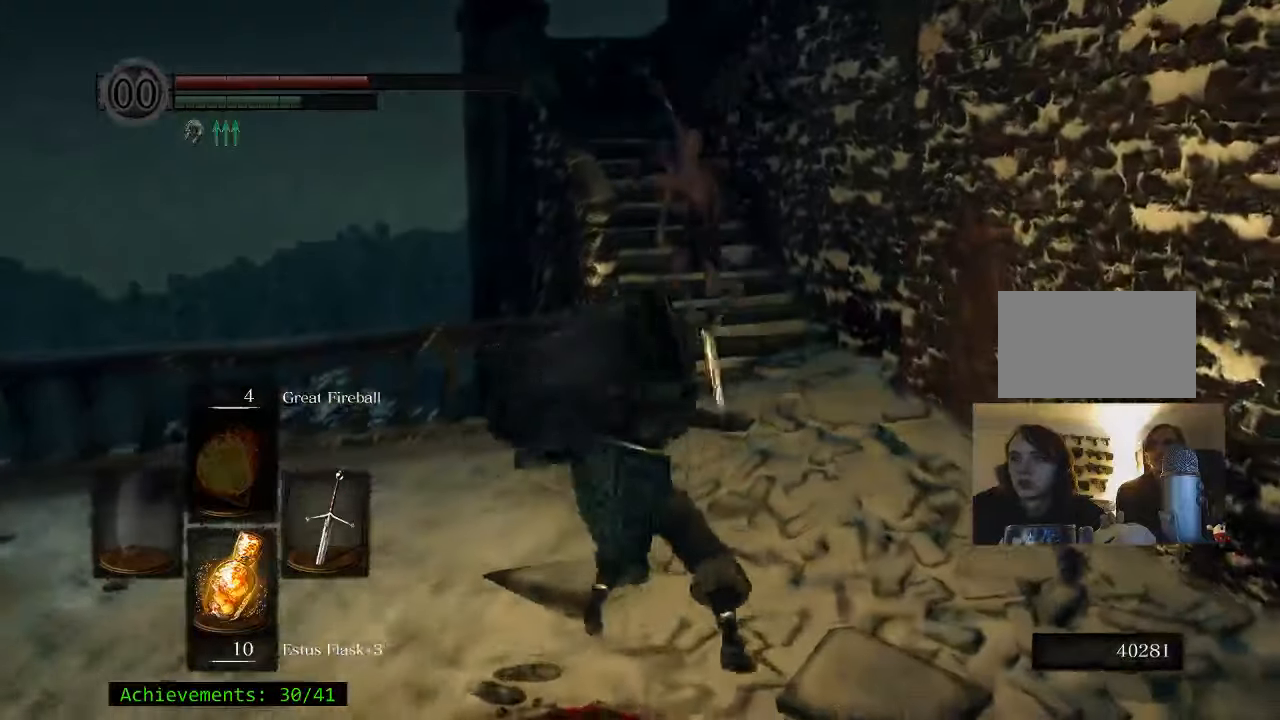
{"keys": ["w"], "events": []}
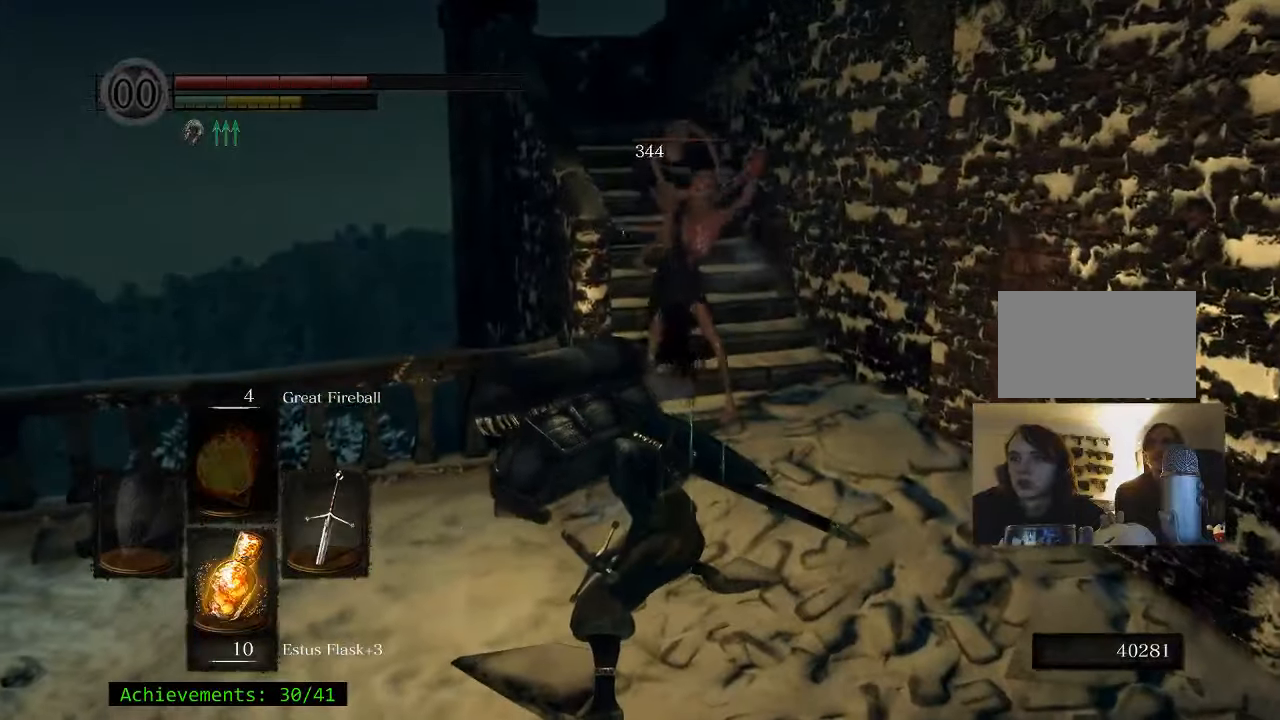
{"keys": ["w"], "events": []}
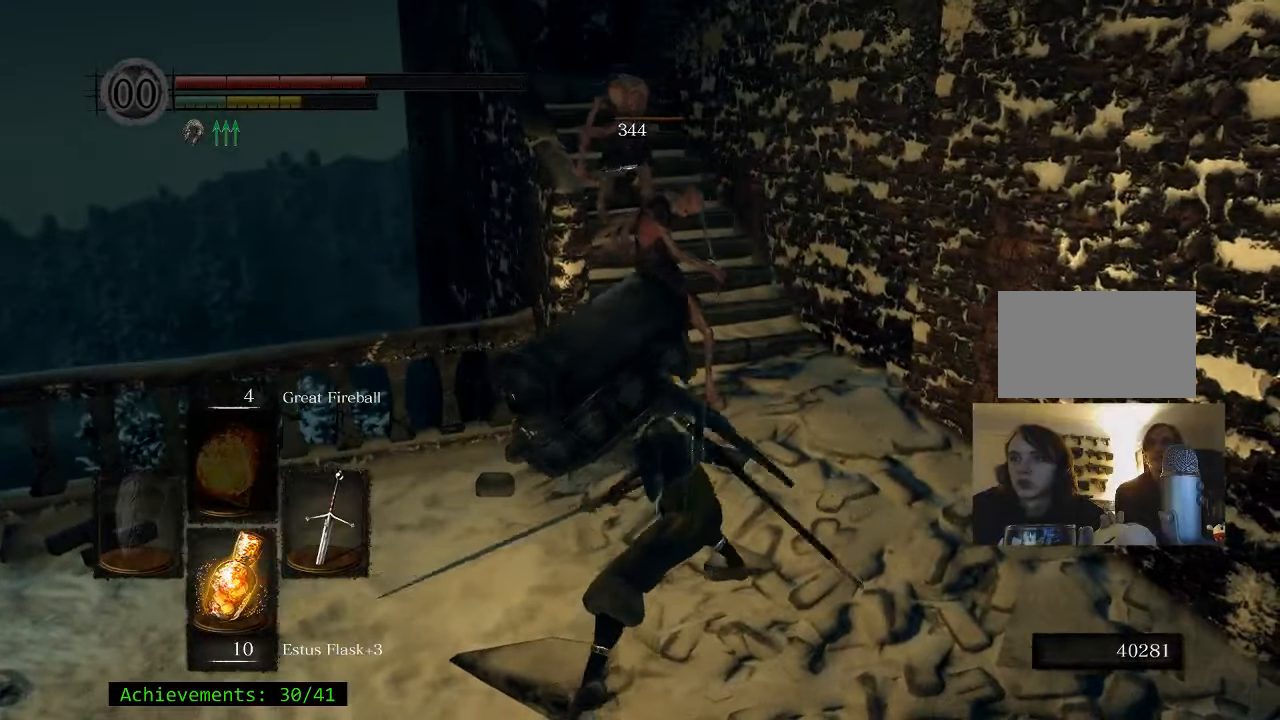
{"keys": ["w"], "events": []}
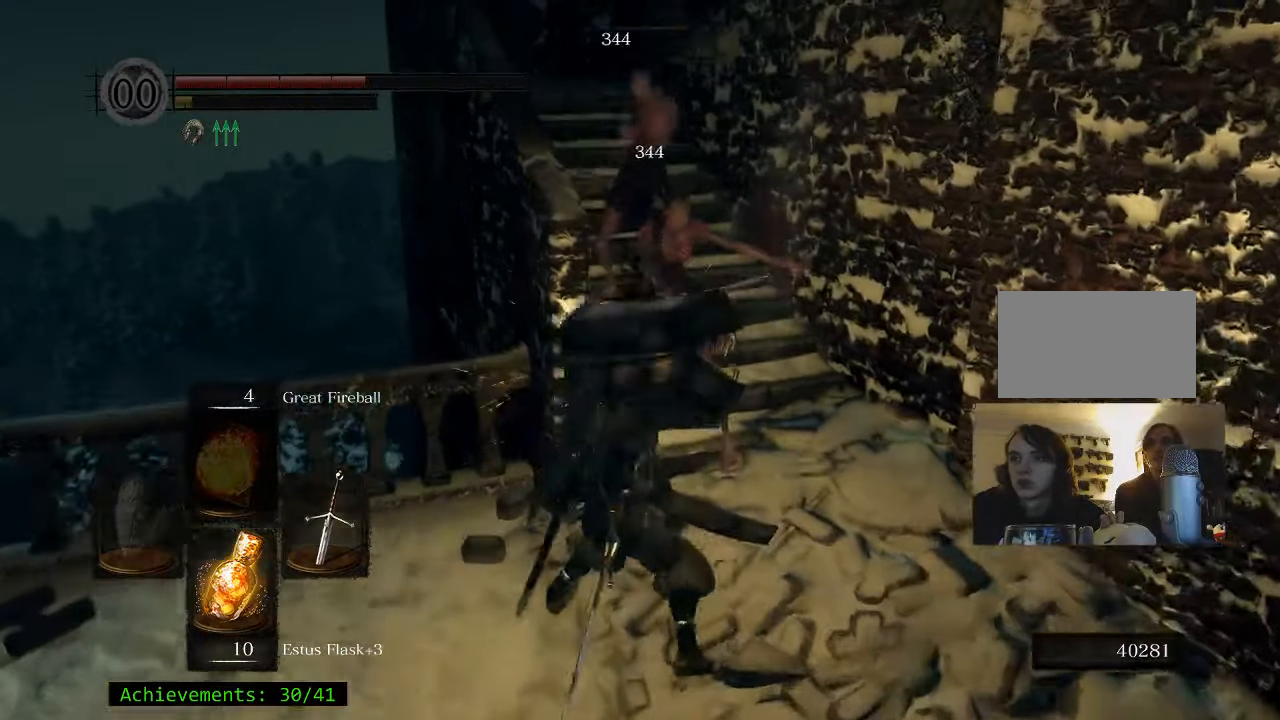
{"keys": ["s"], "events": [[167, "w", "up"], [450, "s", "down"]]}
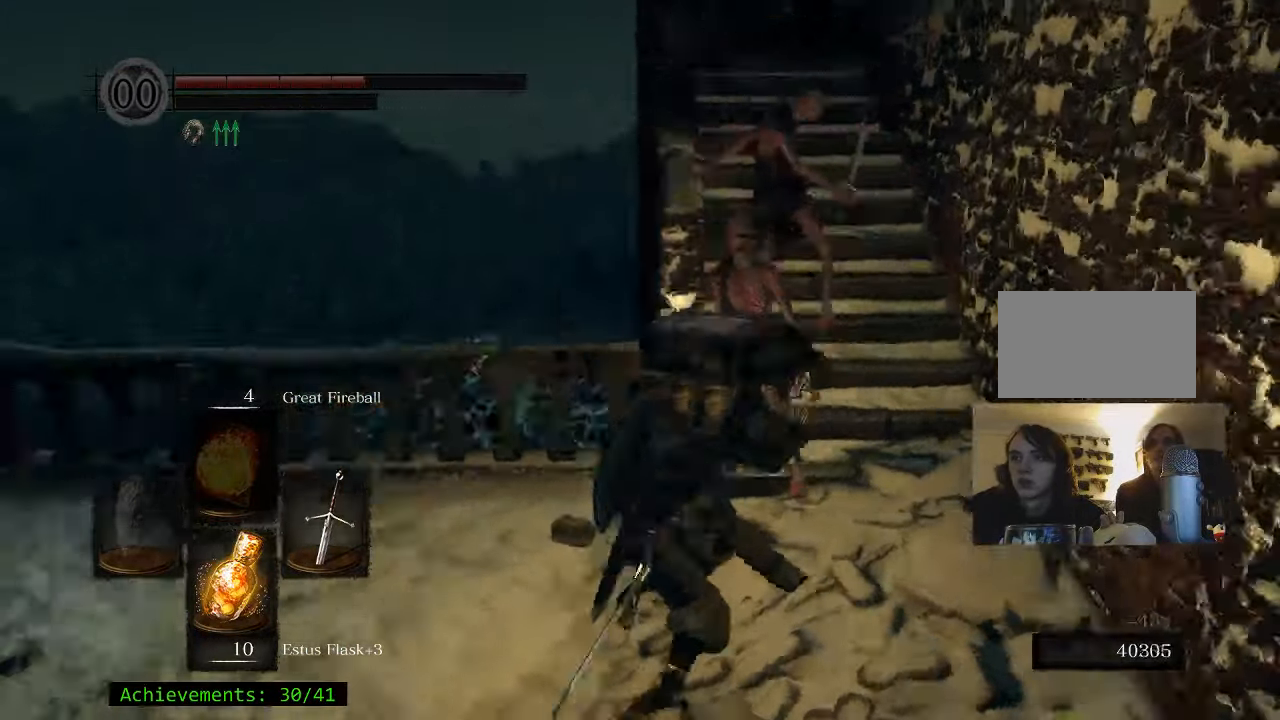
{"keys": ["s"], "events": []}
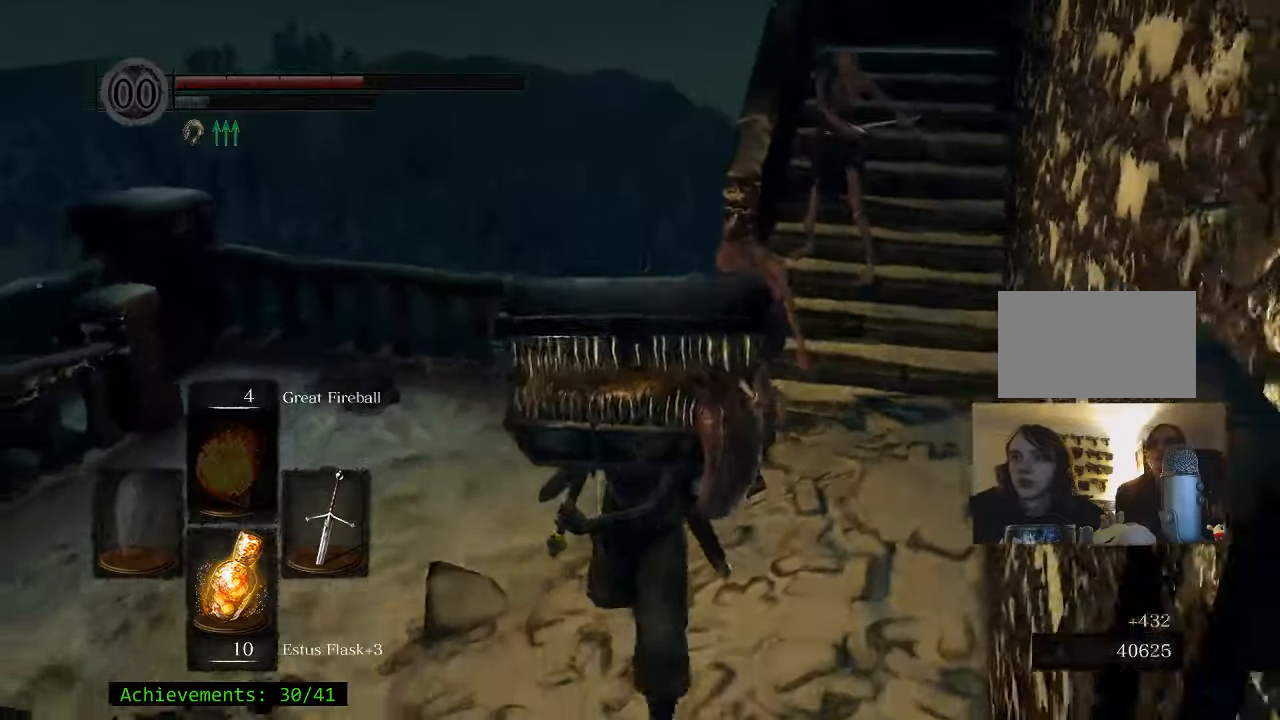
{"keys": ["w"], "events": [[16, "d", "down"], [16, "s", "up"], [216, "w", "down"], [250, "d", "up"]]}
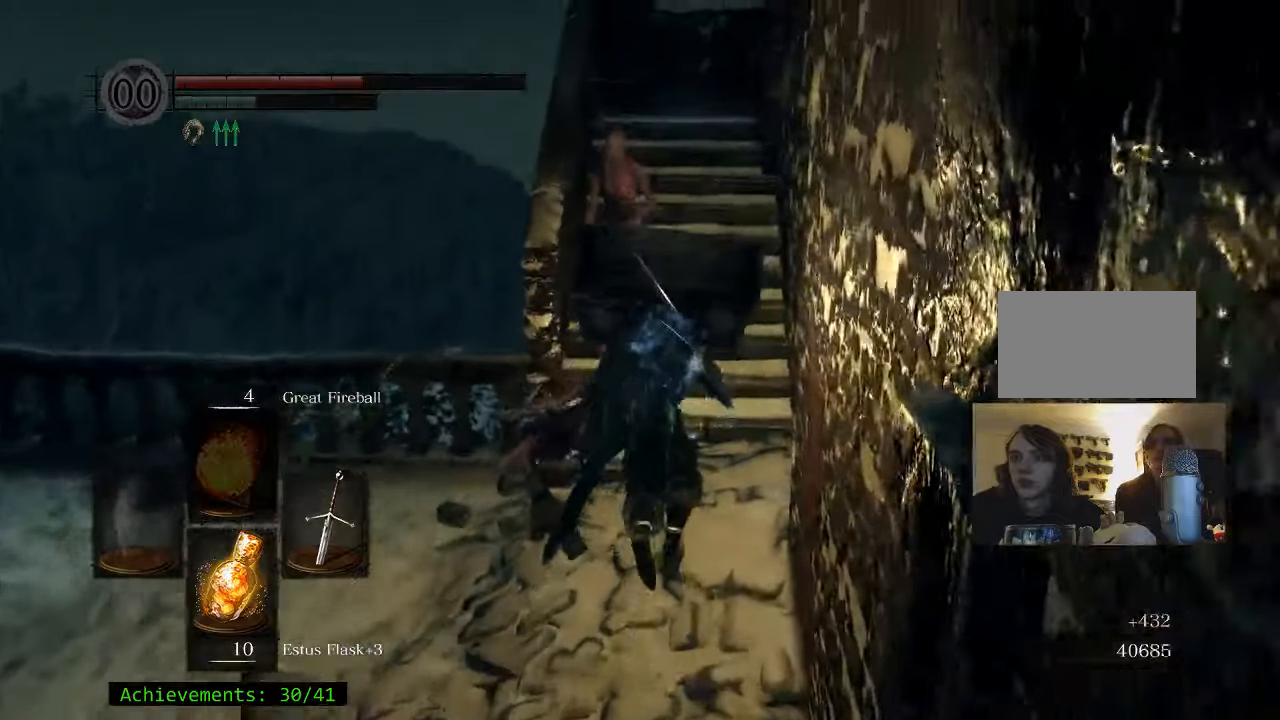
{"keys": ["space", "w"], "events": [[83, "space", "down"], [116, "d", "down"], [316, "d", "up"]]}
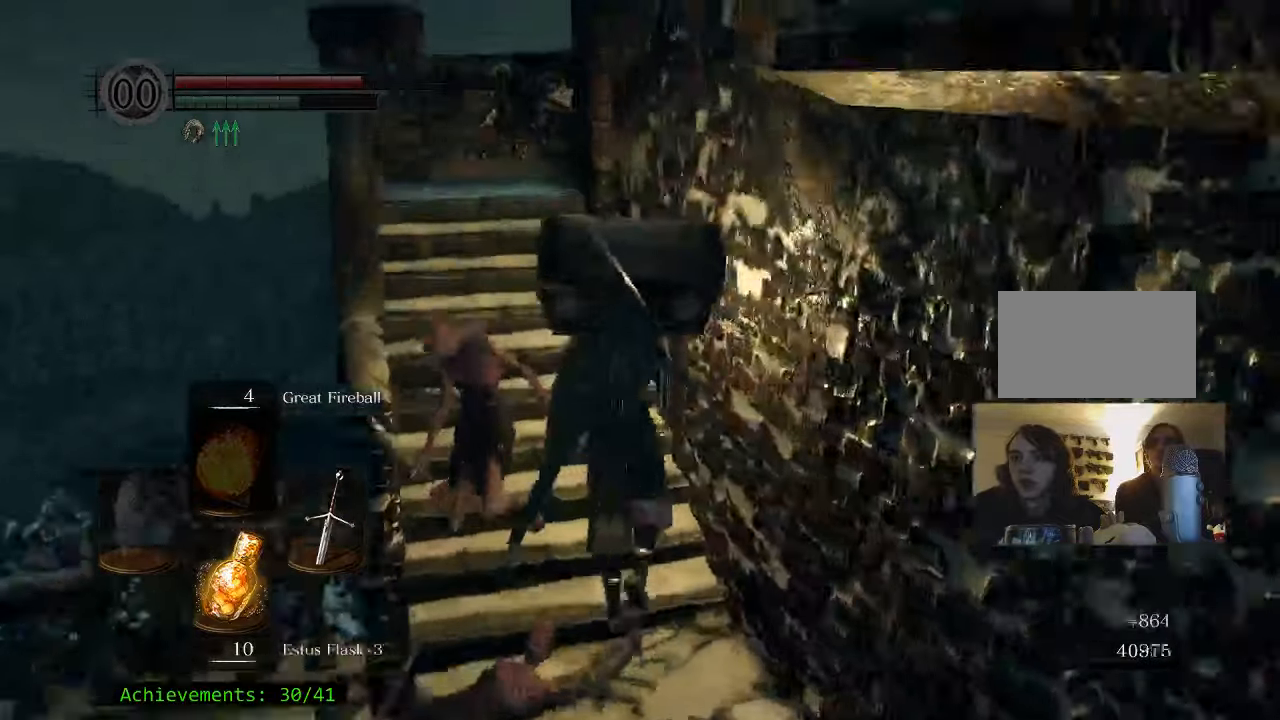
{"keys": ["a", "space", "w"], "events": [[416, "a", "down"]]}
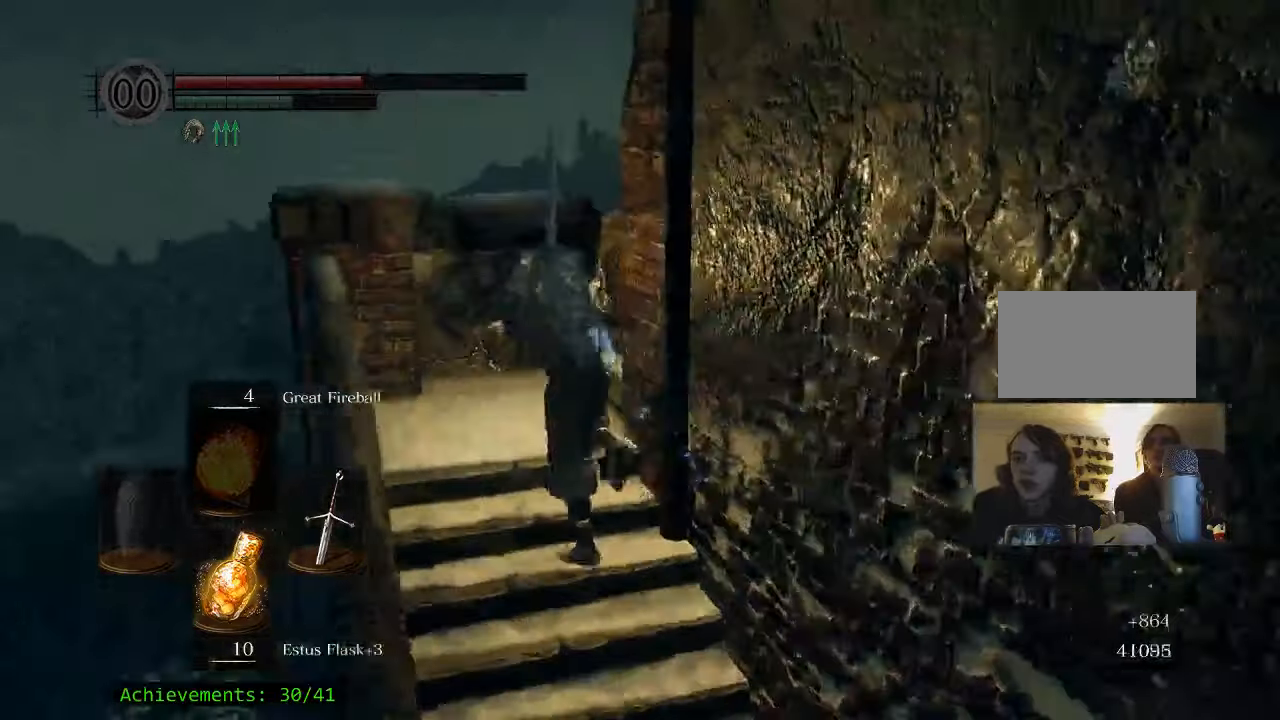
{"keys": ["space", "w"], "events": [[200, "a", "up"]]}
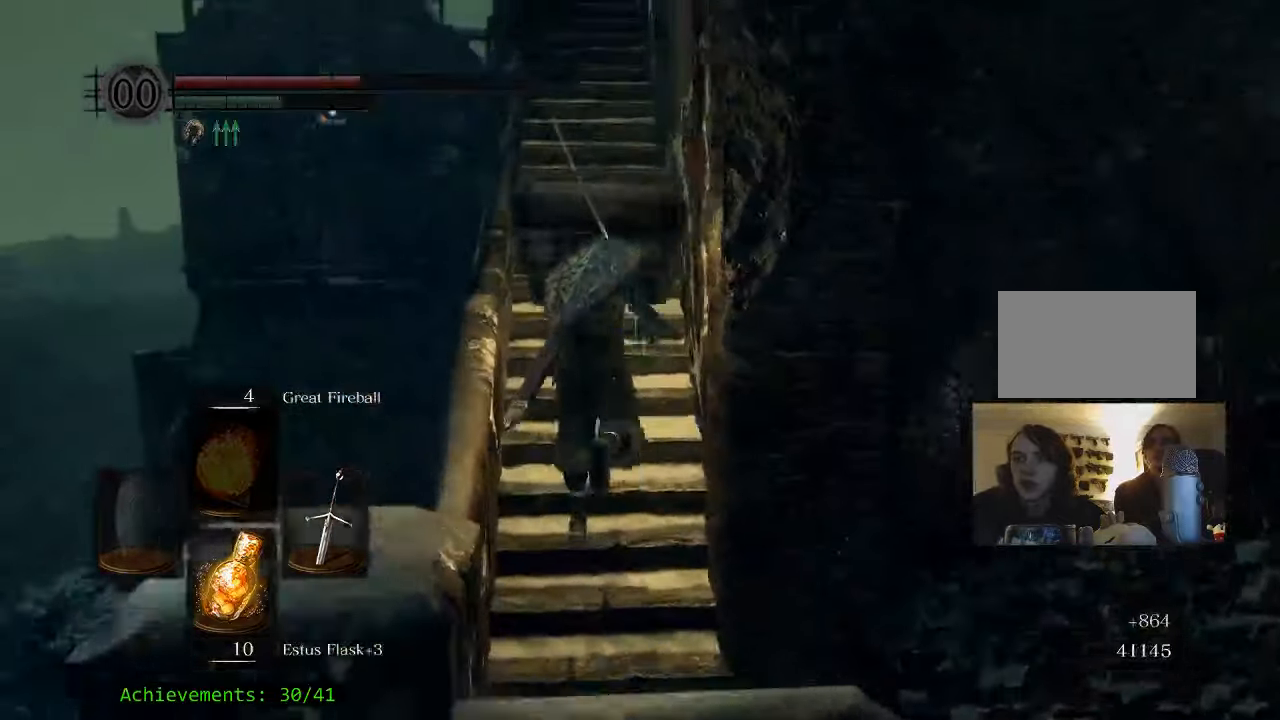
{"keys": ["space", "w"], "events": []}
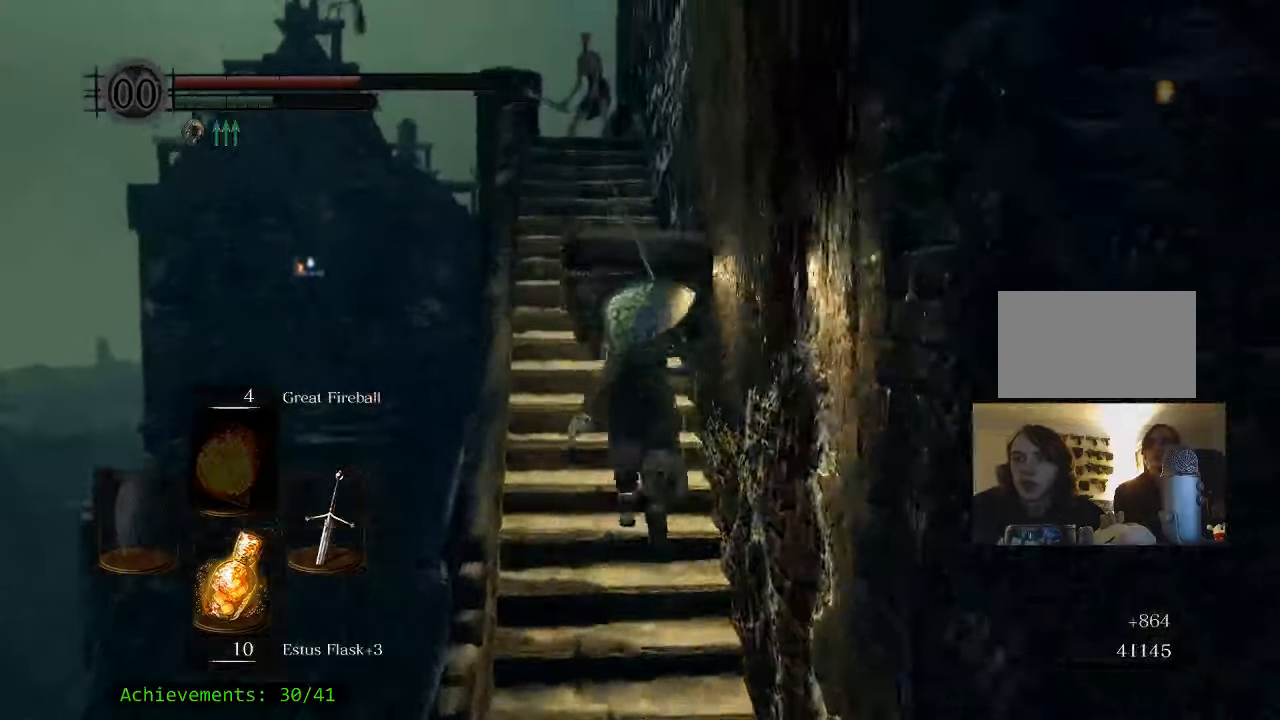
{"keys": ["space", "w"], "events": []}
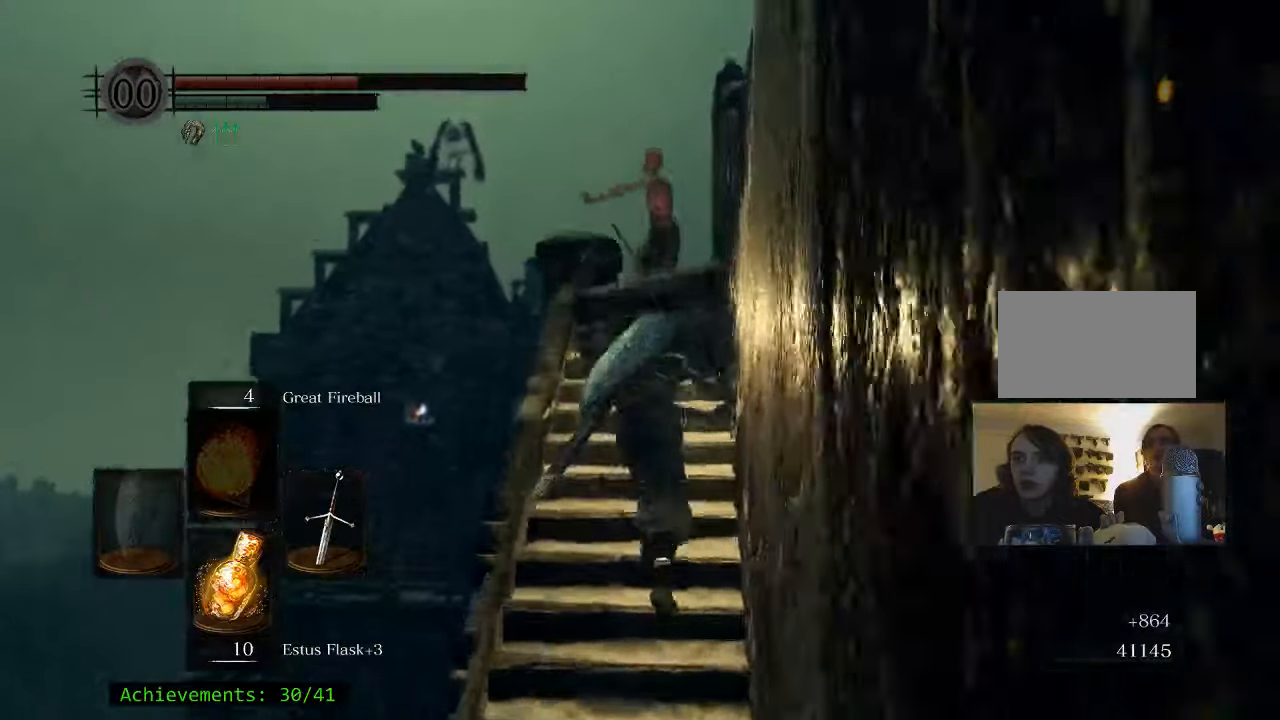
{"keys": ["w"], "events": [[150, "space", "up"]]}
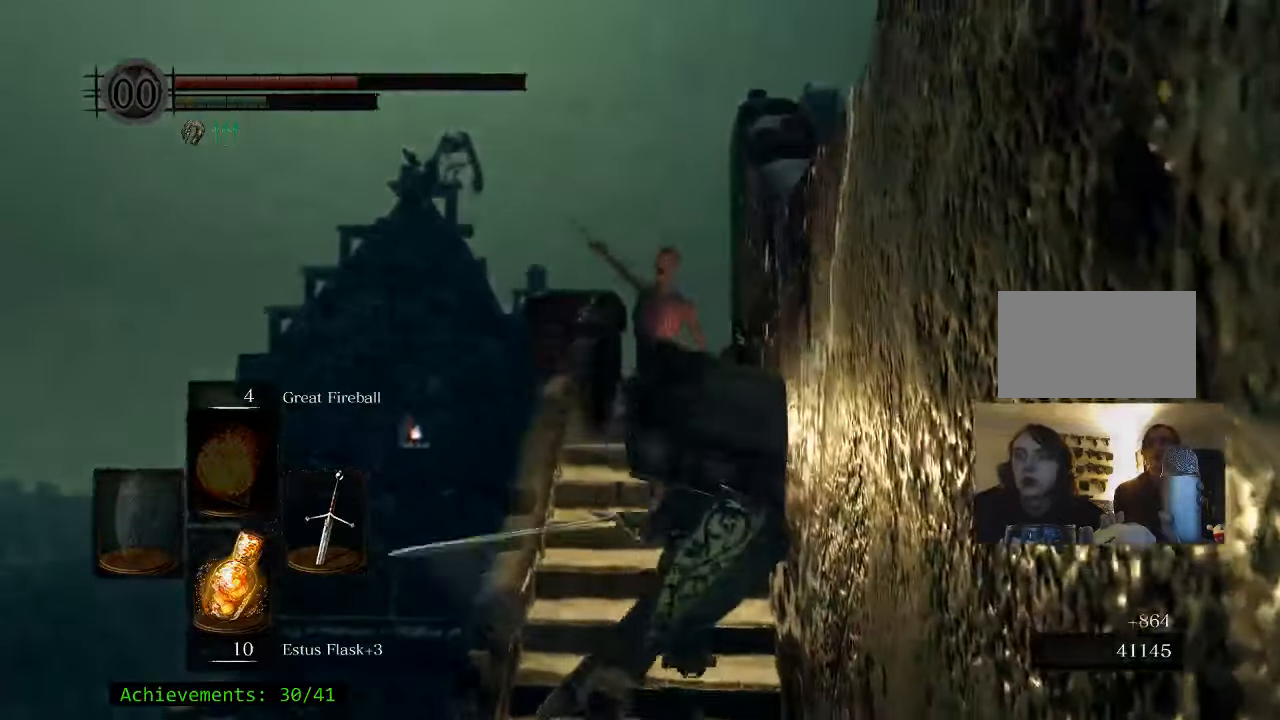
{"keys": ["w"], "events": []}
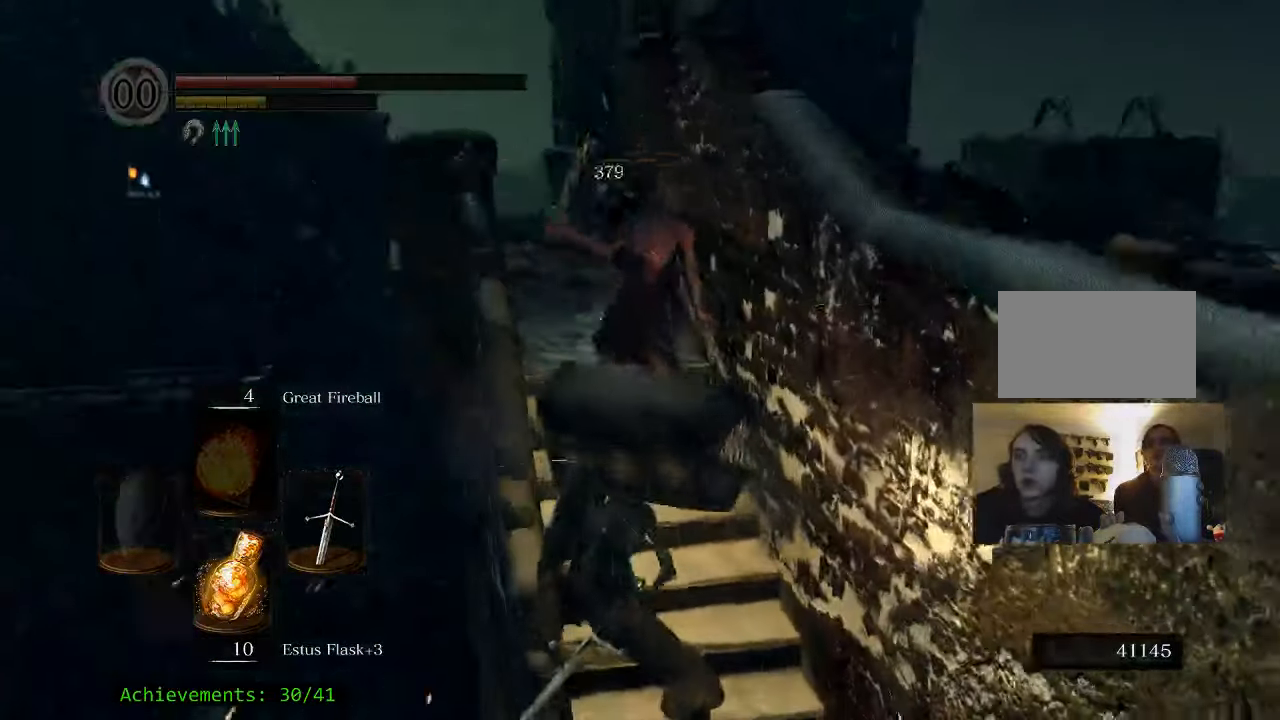
{"keys": ["d", "w"], "events": [[266, "d", "down"]]}
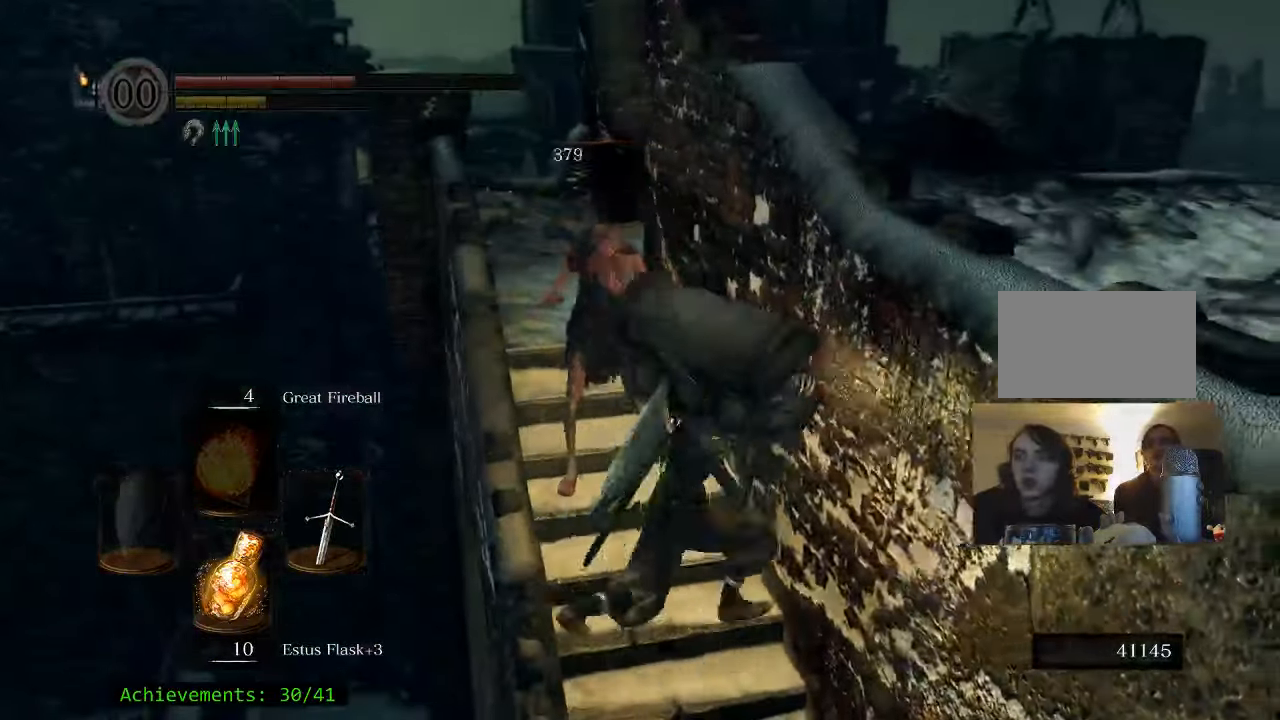
{"keys": ["w"], "events": [[150, "a", "down"], [150, "d", "up"], [332, "a", "up"]]}
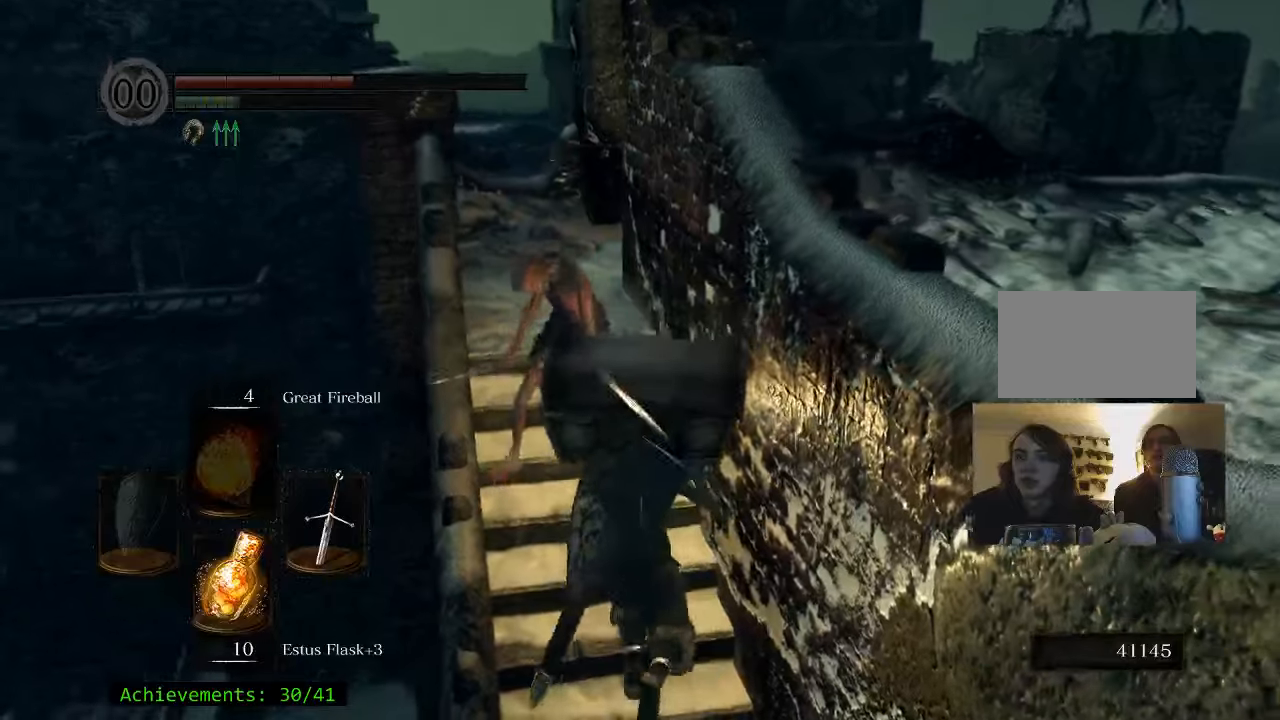
{"keys": ["w"], "events": [[67, "a", "down"], [300, "a", "up"]]}
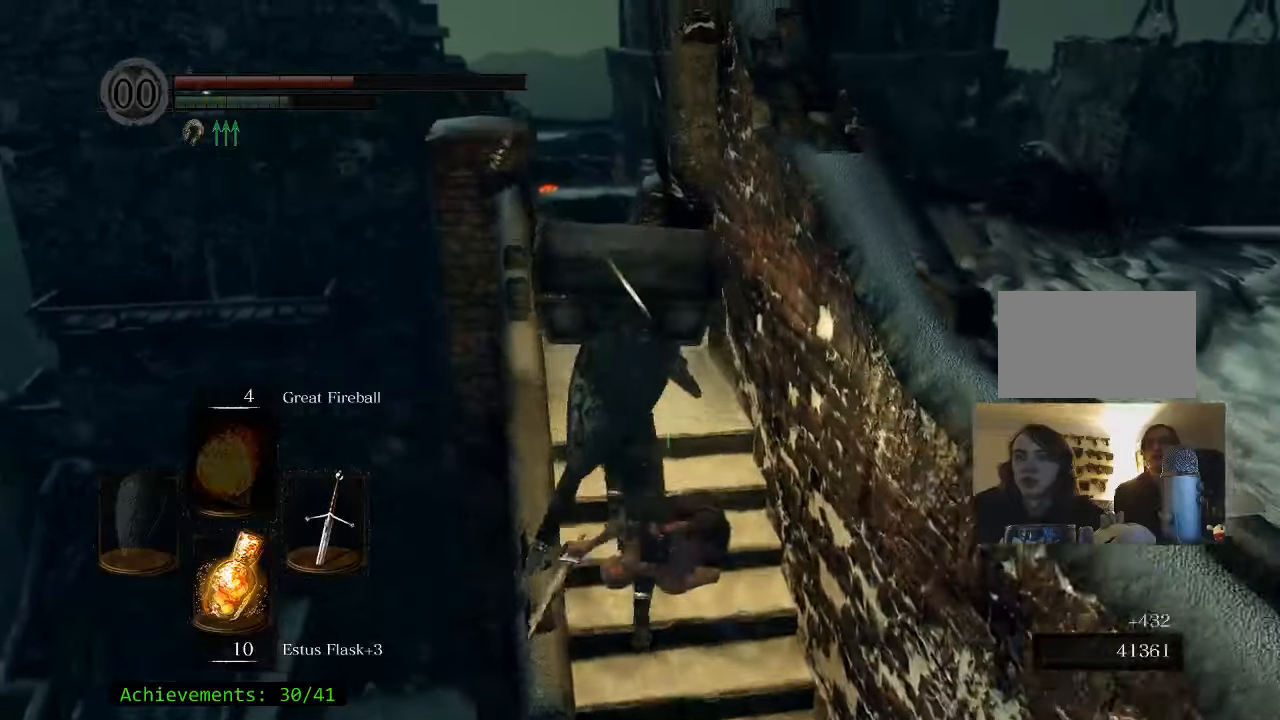
{"keys": ["a", "w"], "events": [[367, "a", "down"]]}
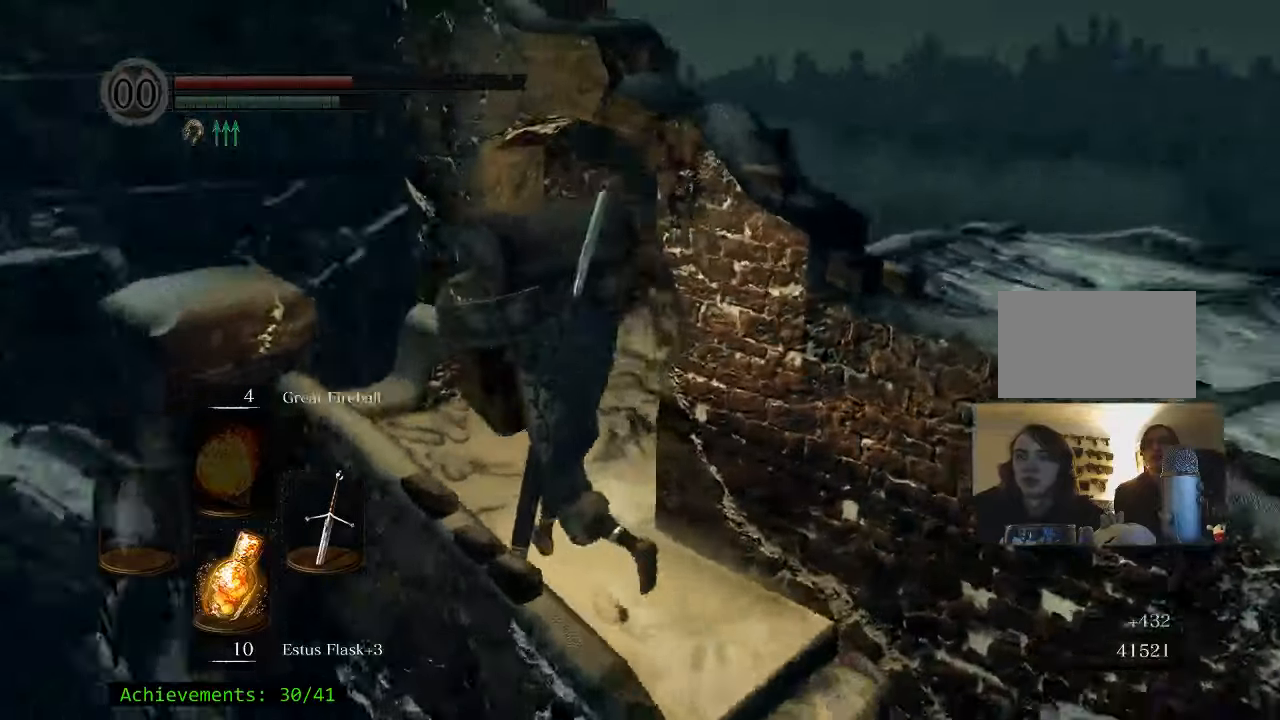
{"keys": ["space", "w"], "events": [[17, "space", "down"], [50, "a", "up"]]}
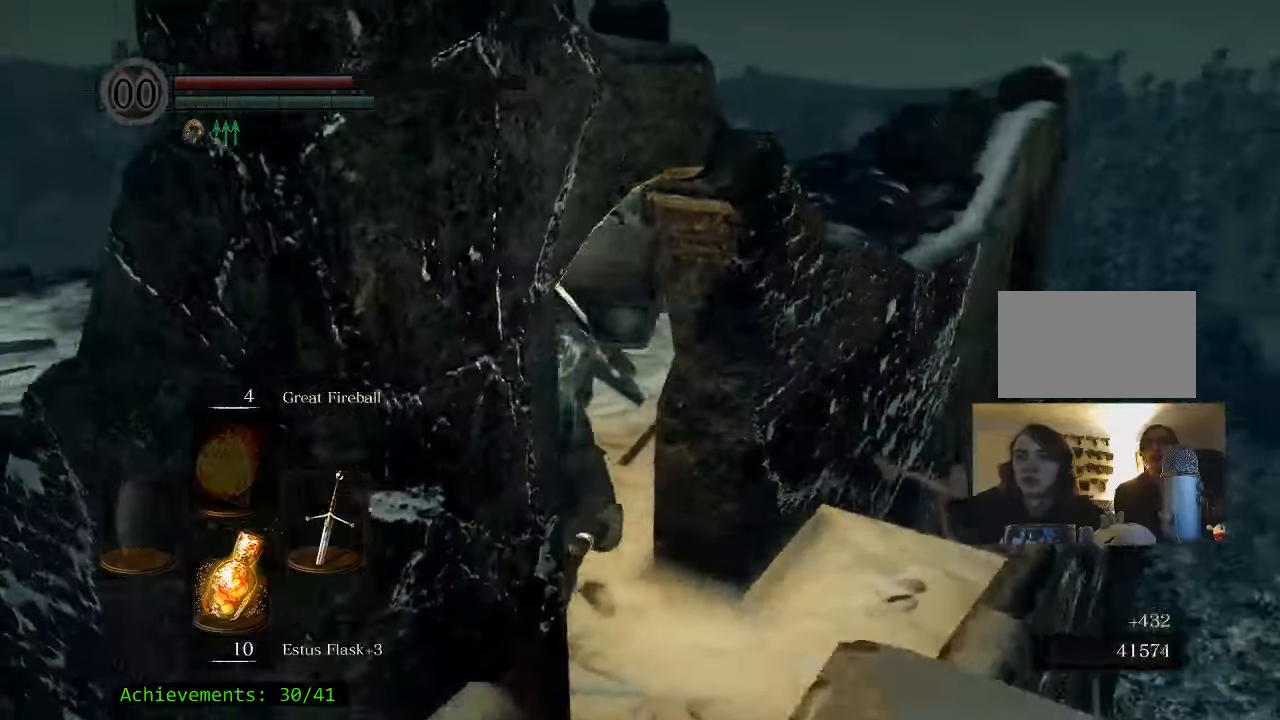
{"keys": ["space", "w"], "events": []}
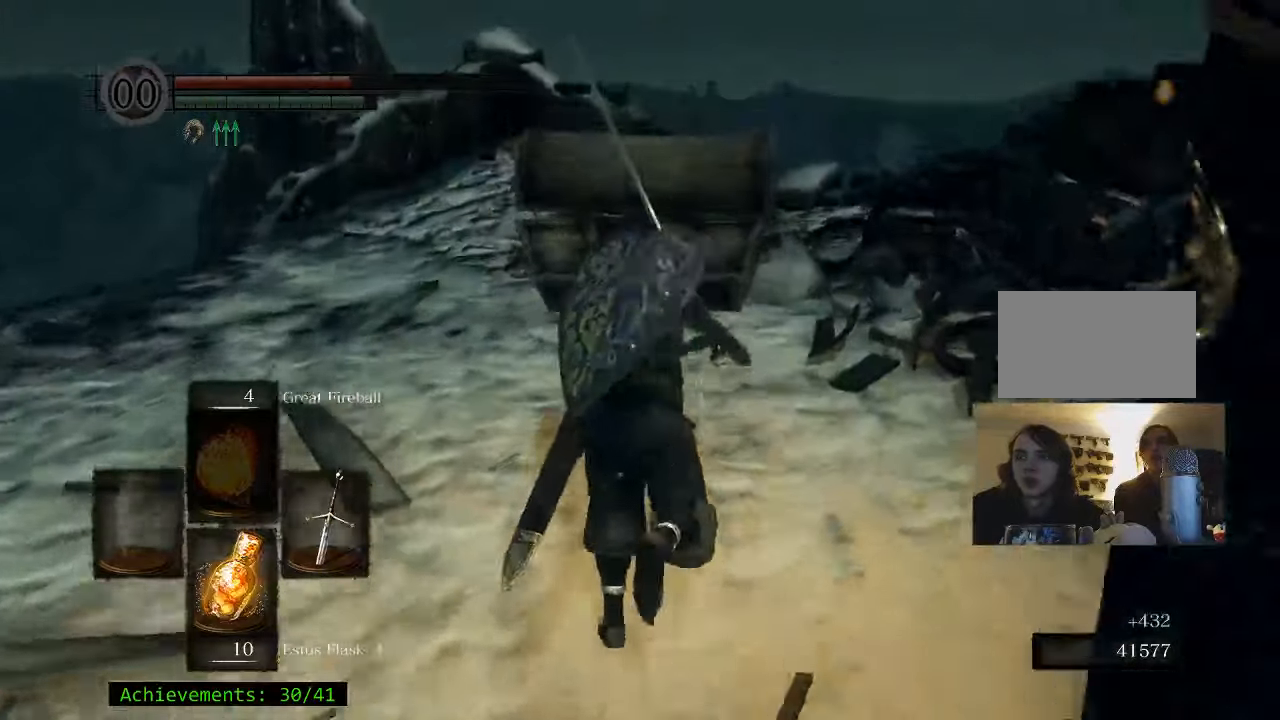
{"keys": ["space", "w"], "events": []}
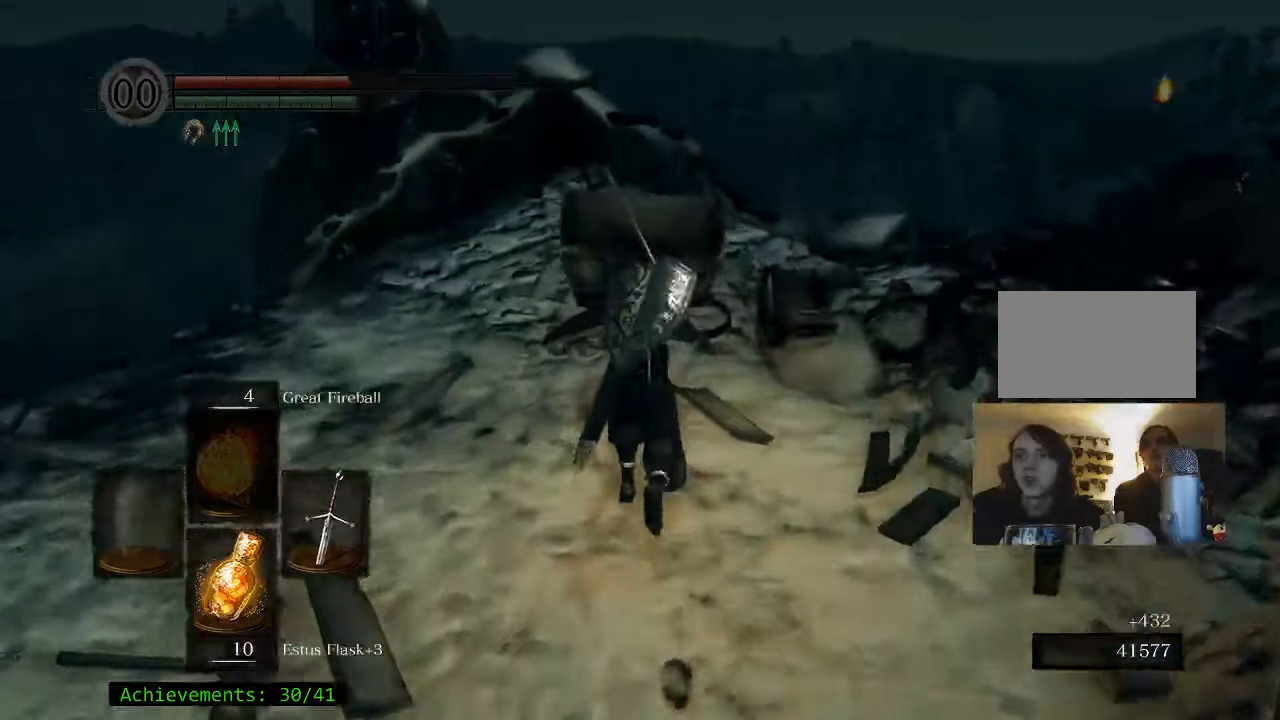
{"keys": ["space", "w"], "events": []}
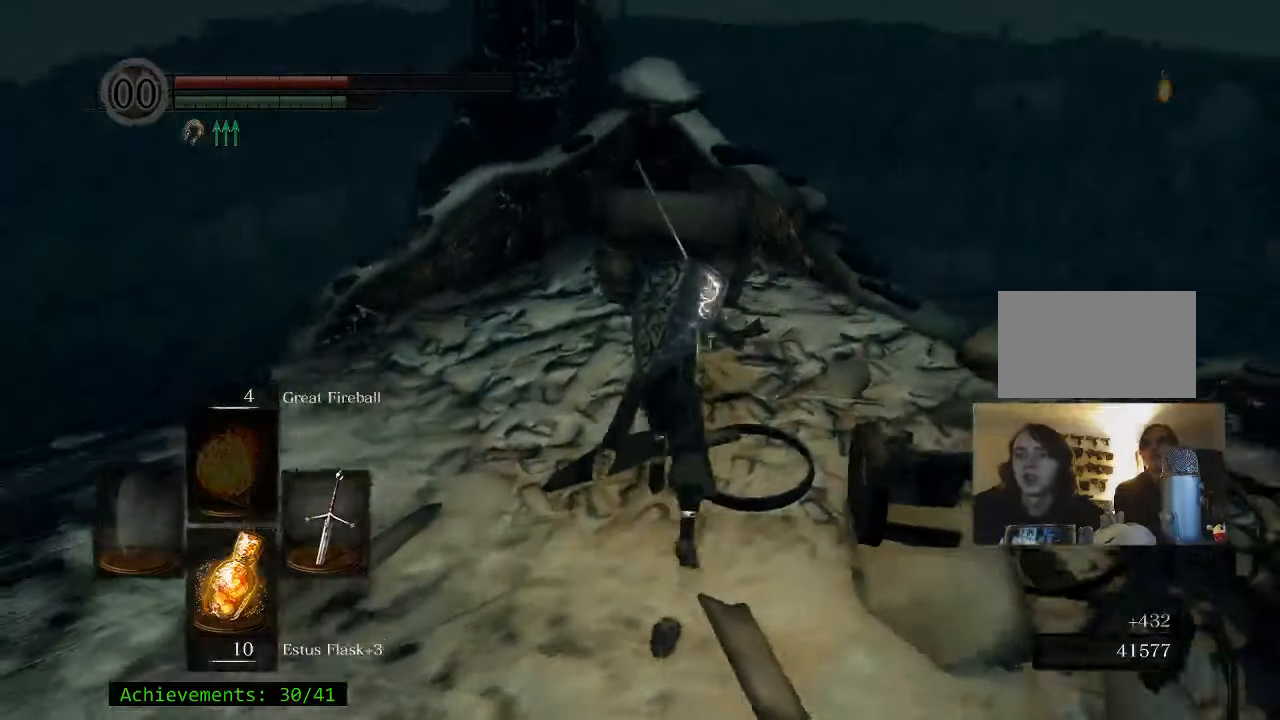
{"keys": ["w"], "events": [[483, "space", "up"]]}
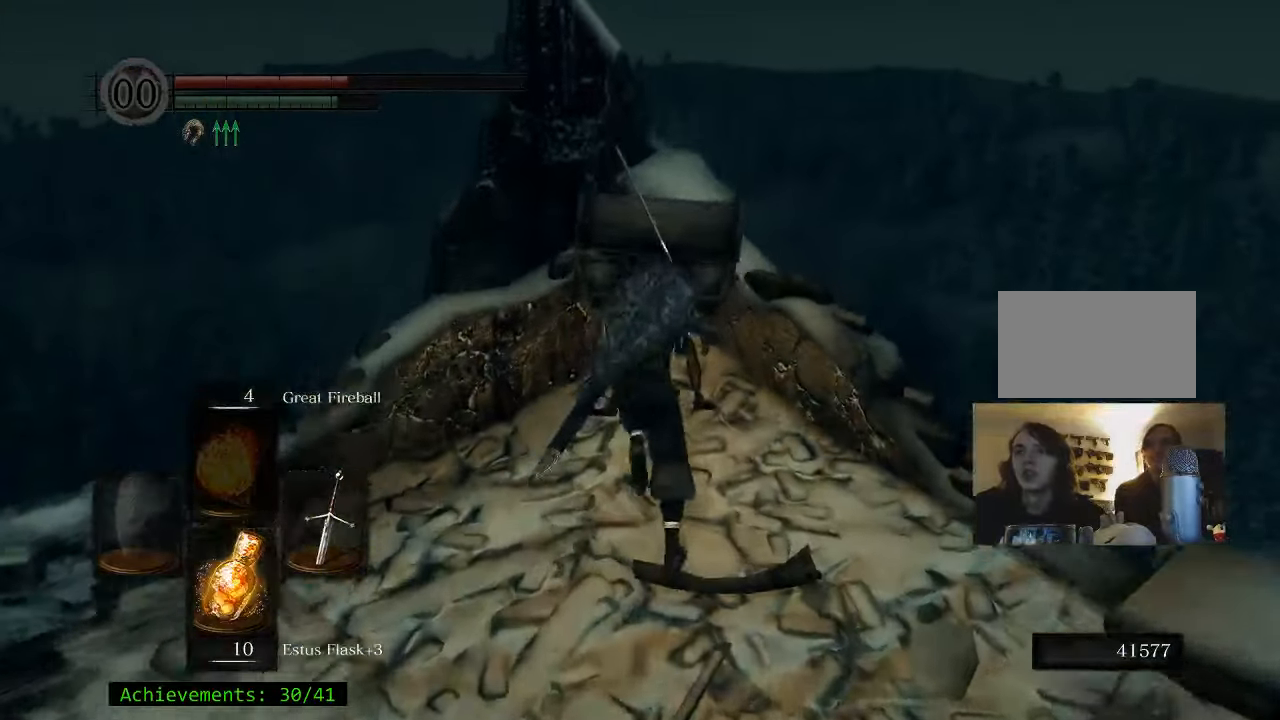
{"keys": [], "events": [[33, "r", "down"], [33, "w", "up"], [217, "r", "up"]]}
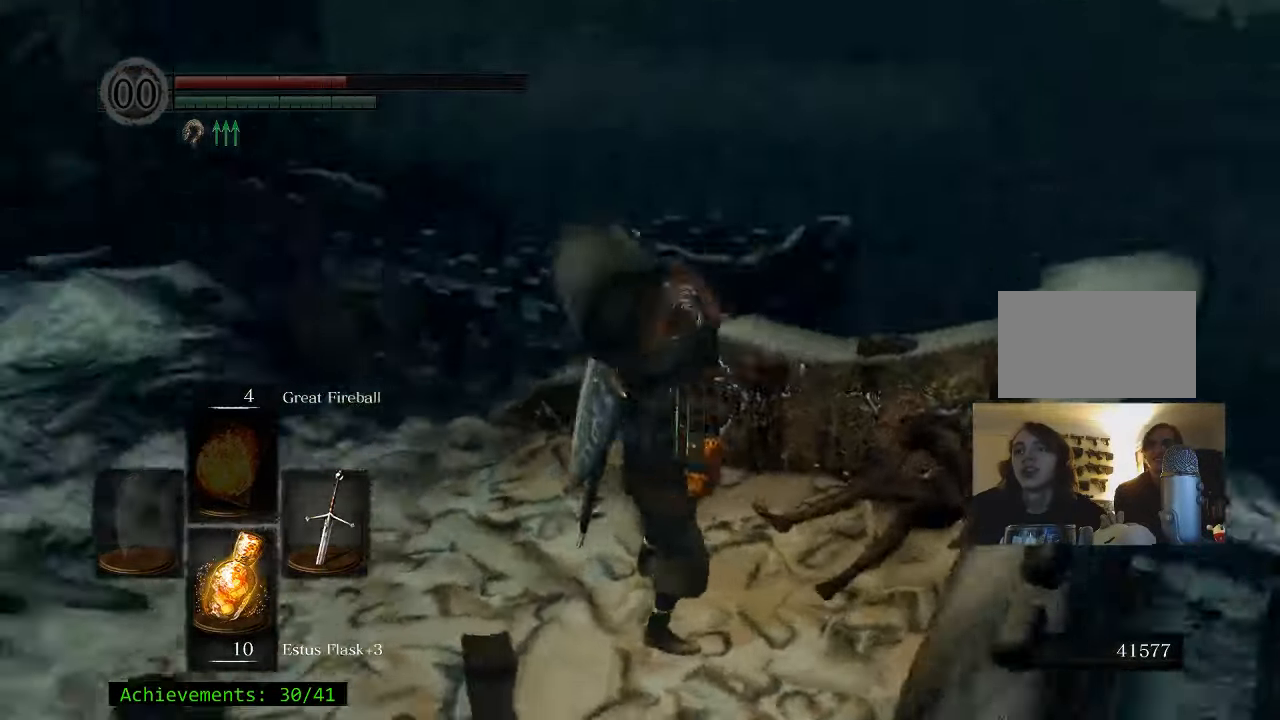
{"keys": [], "events": []}
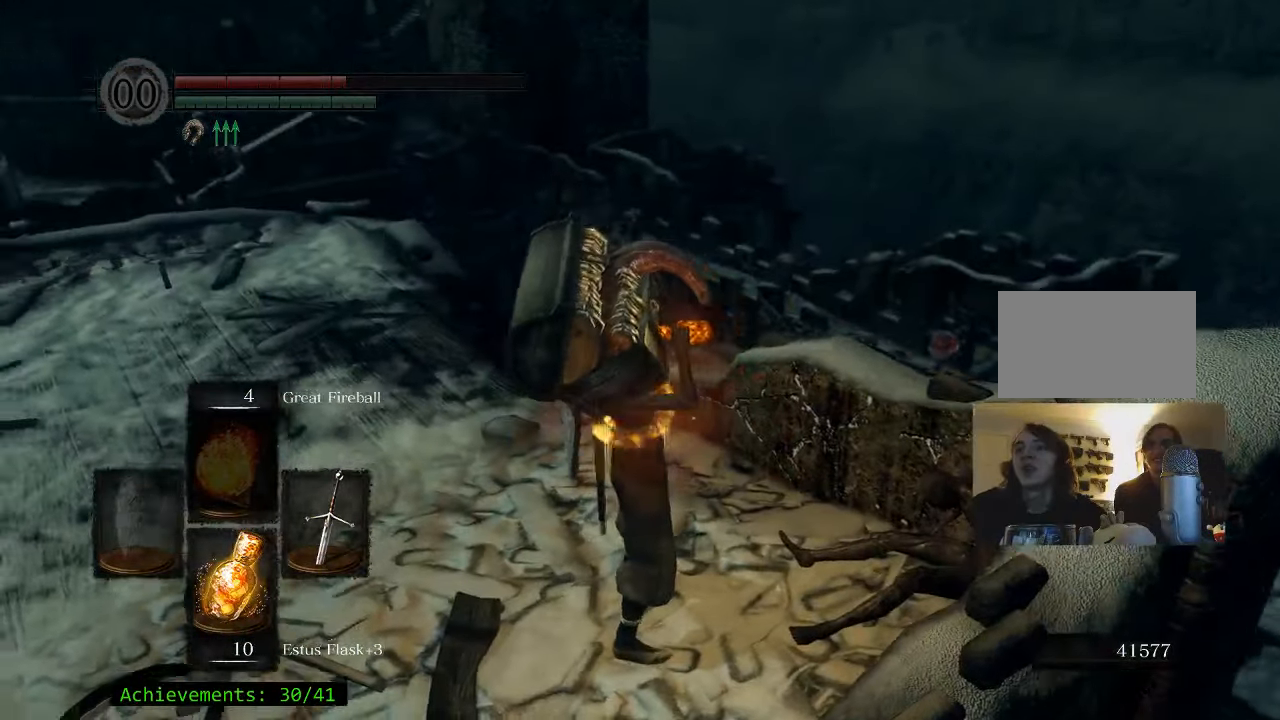
{"keys": [], "events": []}
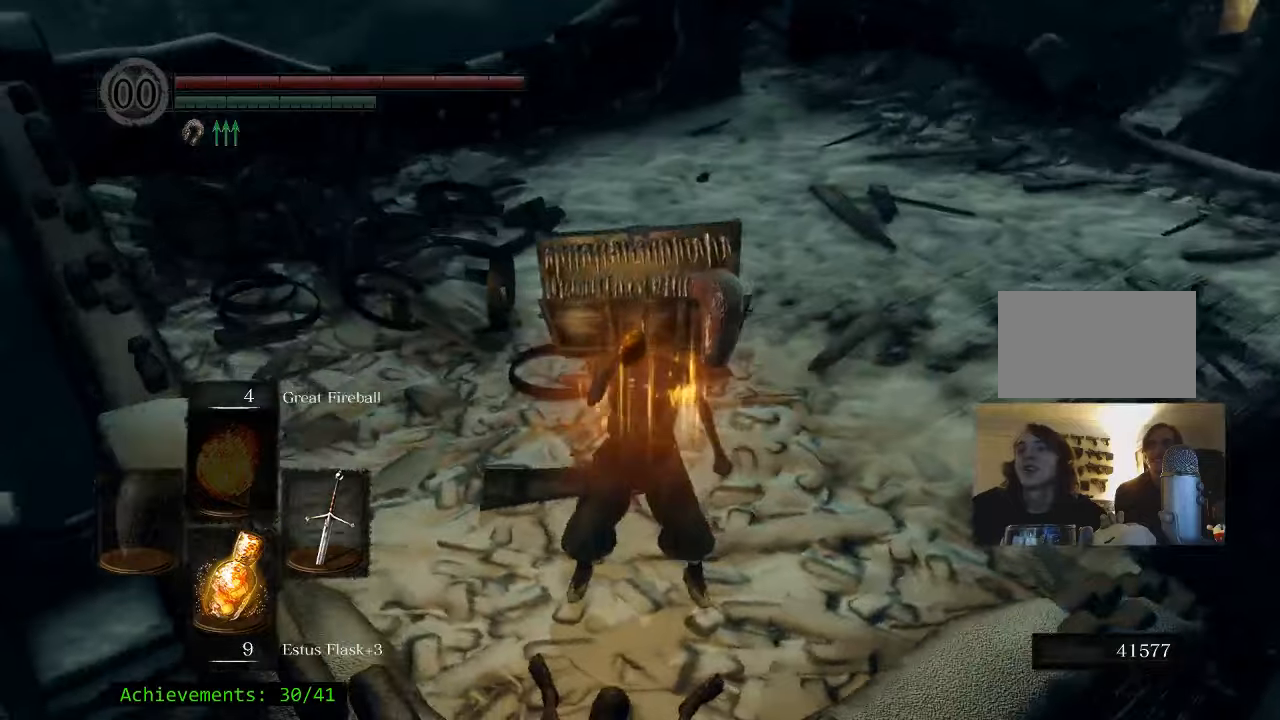
{"keys": ["s"], "events": [[400, "s", "down"]]}
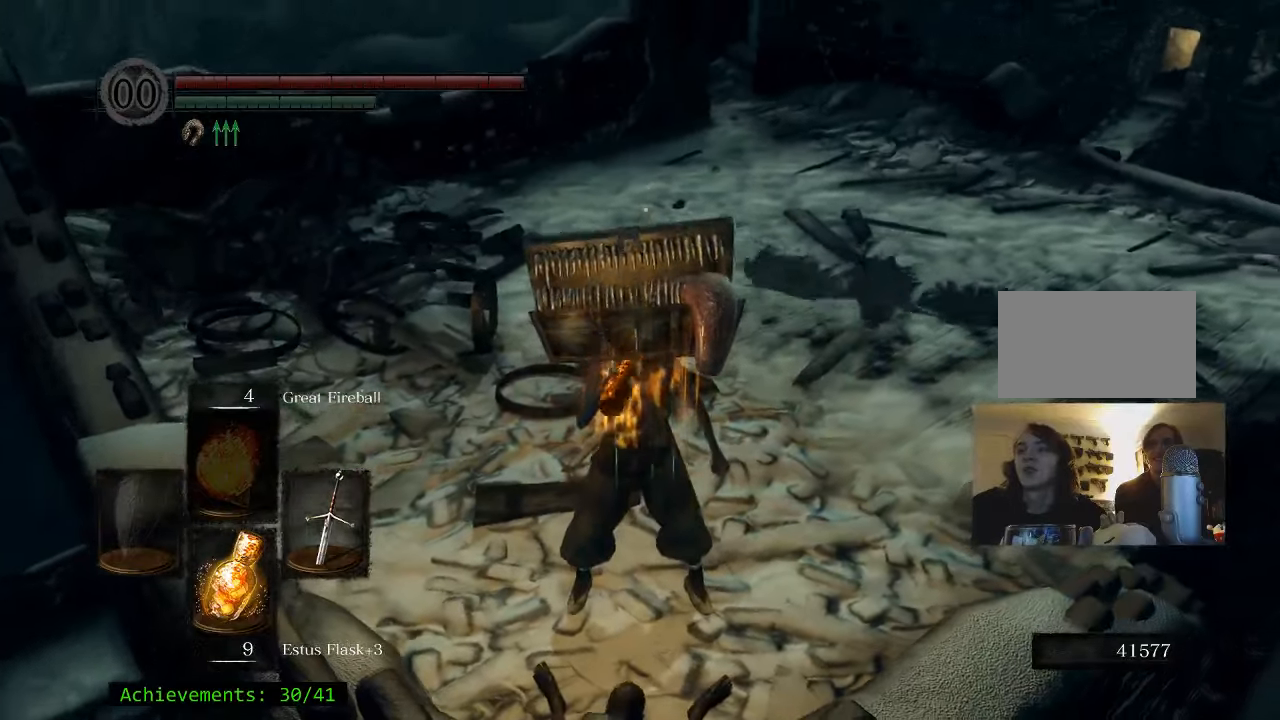
{"keys": ["d"], "events": [[334, "d", "down"], [384, "s", "up"]]}
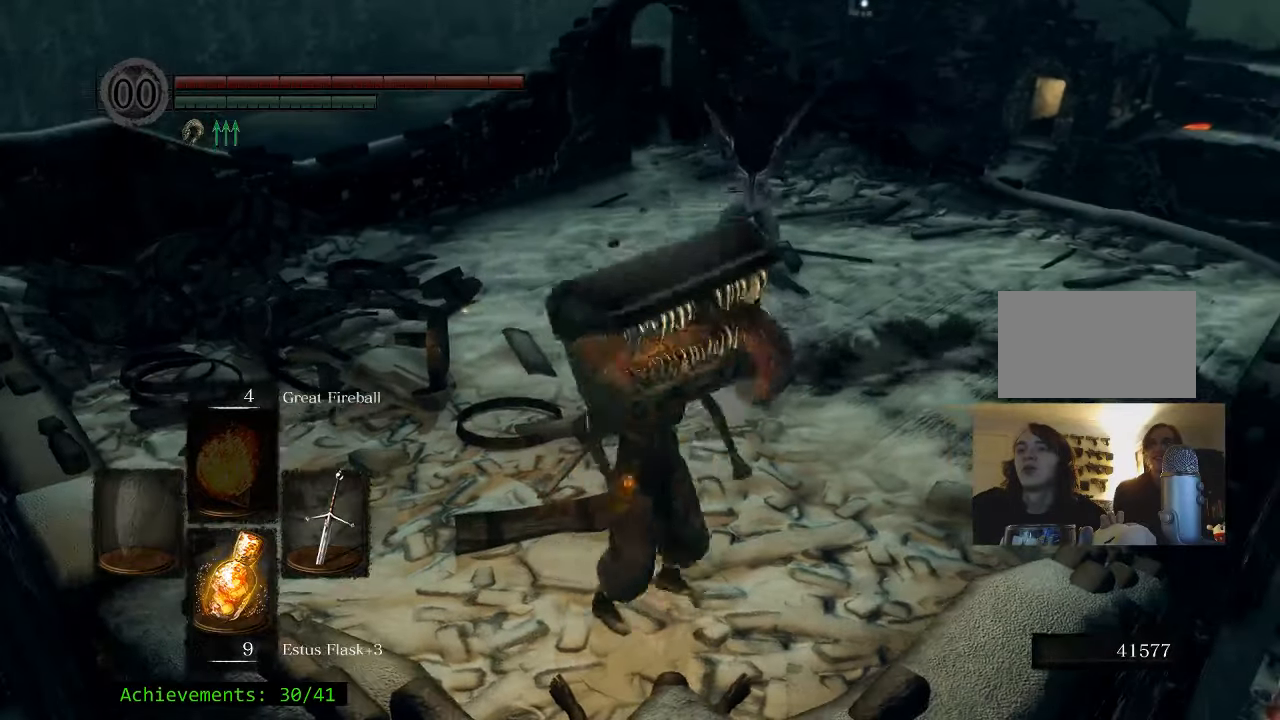
{"keys": ["w"], "events": [[17, "w", "down"], [67, "d", "up"], [100, "a", "down"], [350, "a", "up"]]}
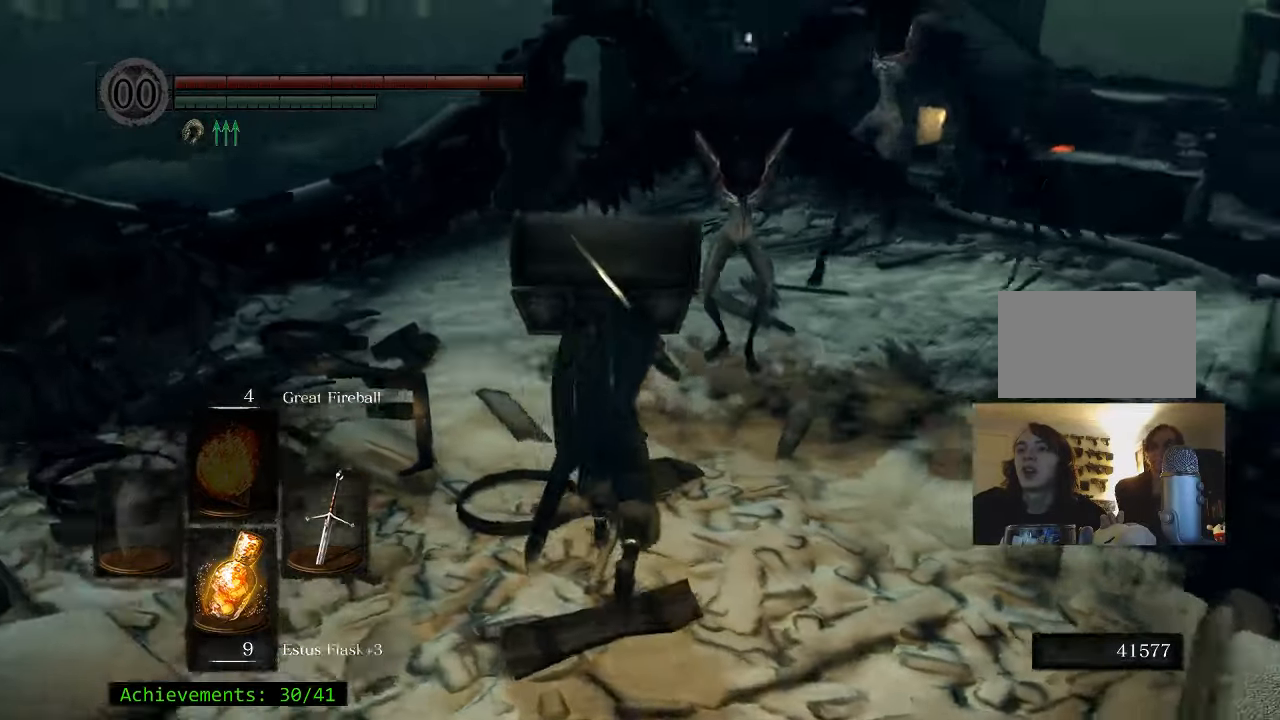
{"keys": ["w"], "events": []}
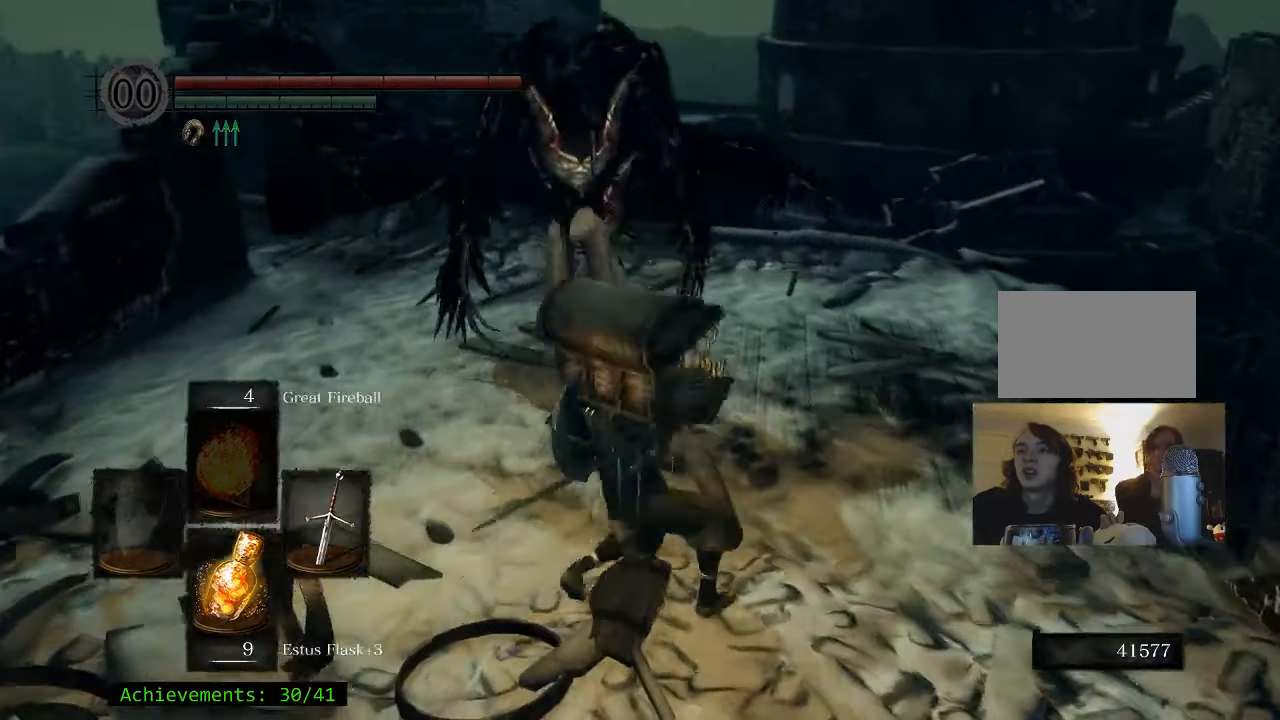
{"keys": ["shift", "w"], "events": [[284, "shift", "down"]]}